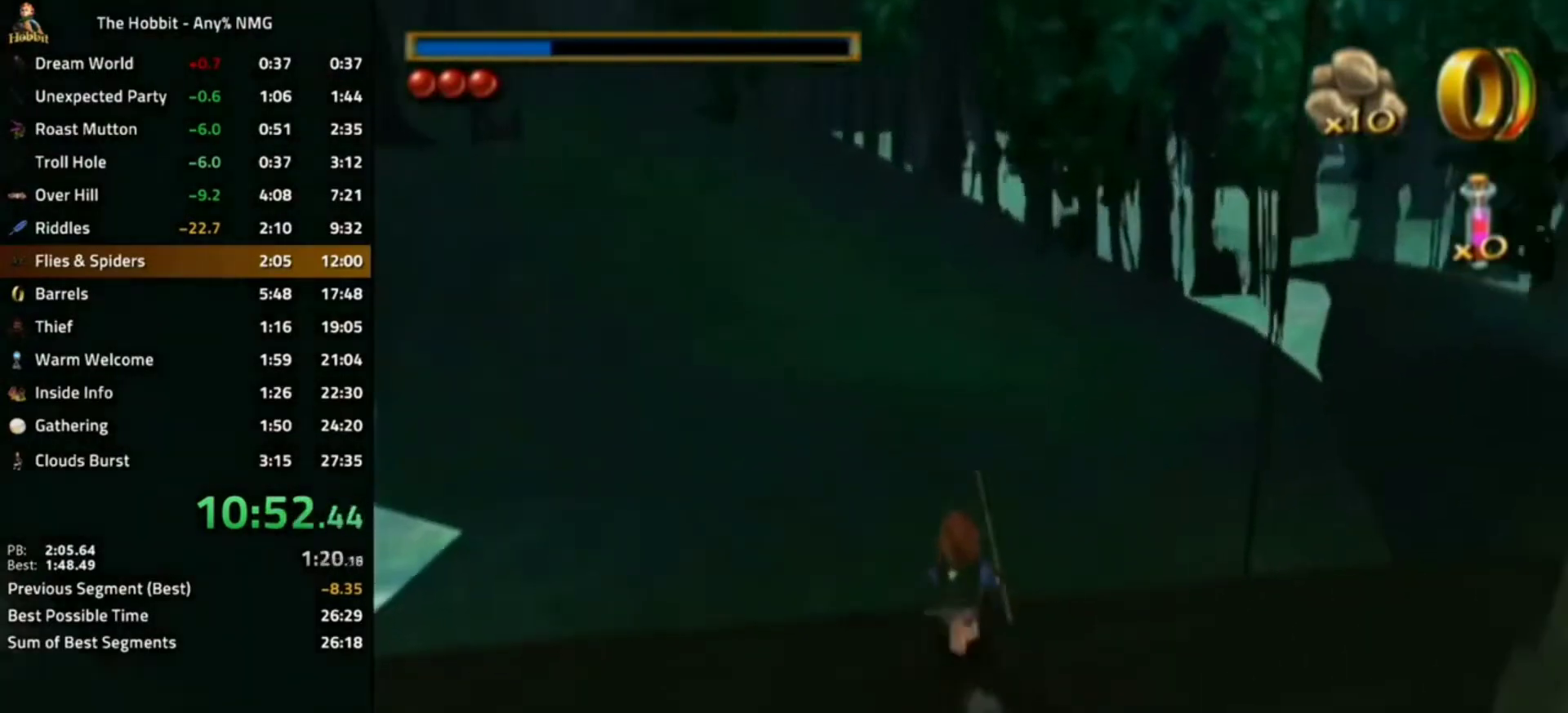
Gameplay with a controller (Nintendo layout); each line is a JSON object with the inputs held at the frame after it. "events" lists button and stick changes between this image and that frame as [ms after this image, input, new state], when the widget could be followed in between. Not read: L3 R3.
{"buttons": [], "left_stick": "center", "right_stick": "center", "events": []}
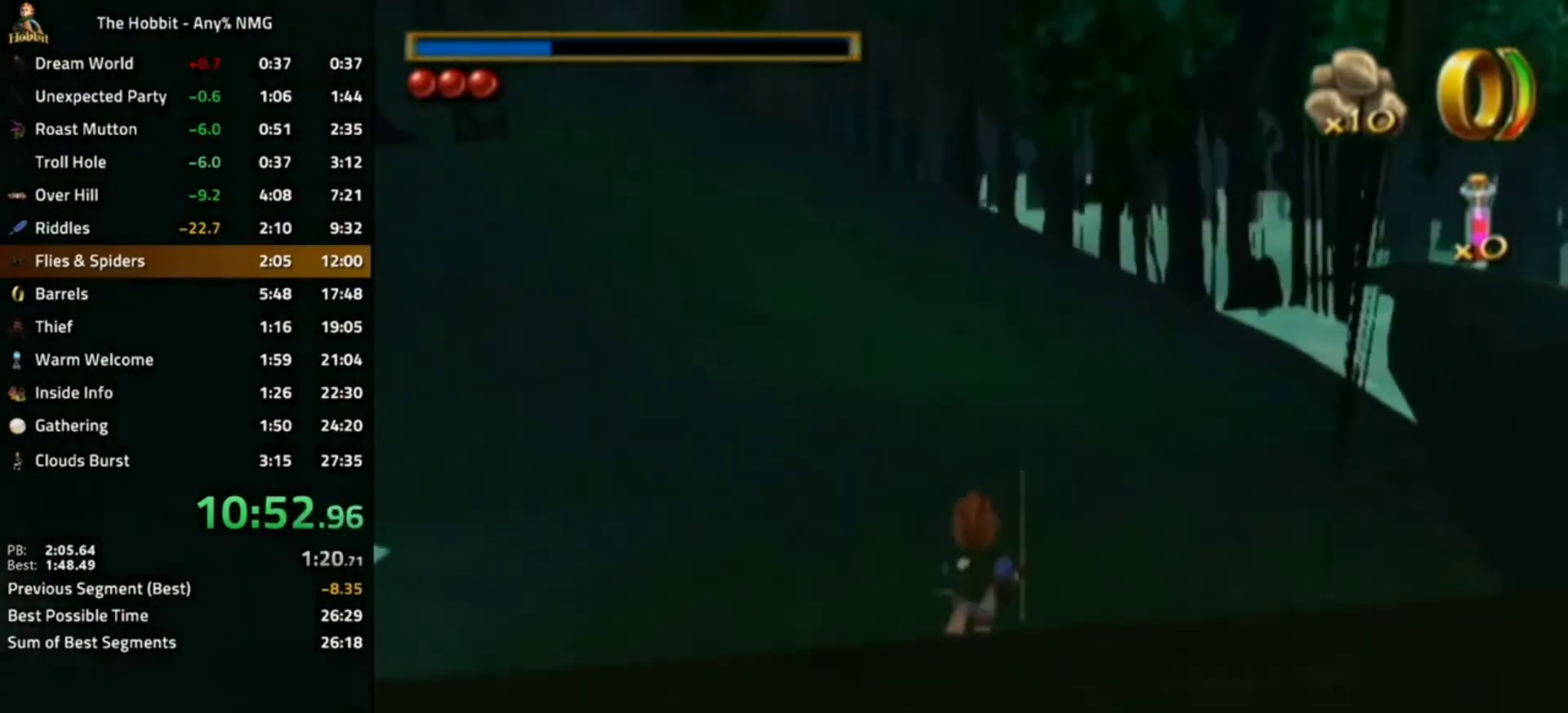
{"buttons": [], "left_stick": "center", "right_stick": "center", "events": []}
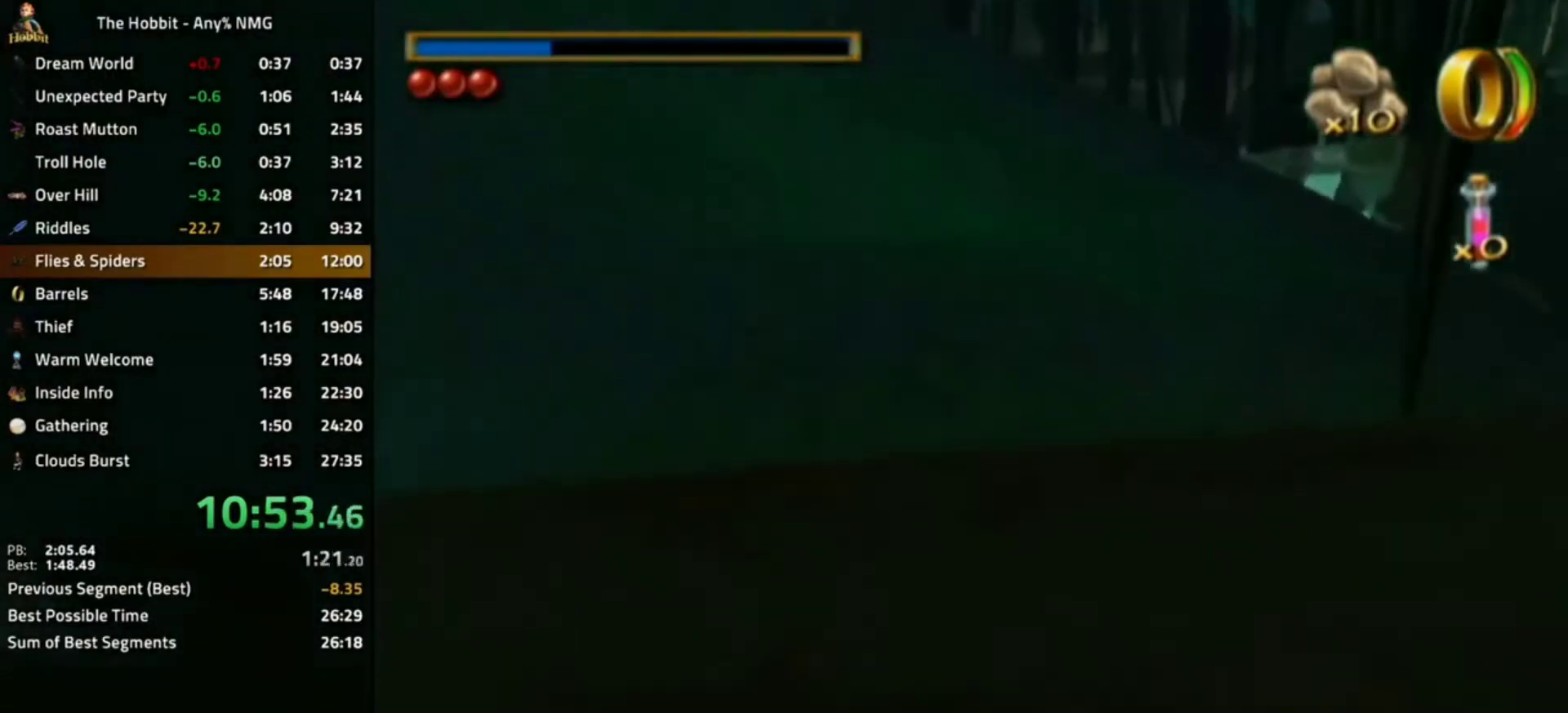
{"buttons": [], "left_stick": "right", "right_stick": "center", "events": [[33, "B", "down"], [100, "A", "down"], [267, "A", "up"], [267, "B", "up"], [333, "left_stick", "right"]]}
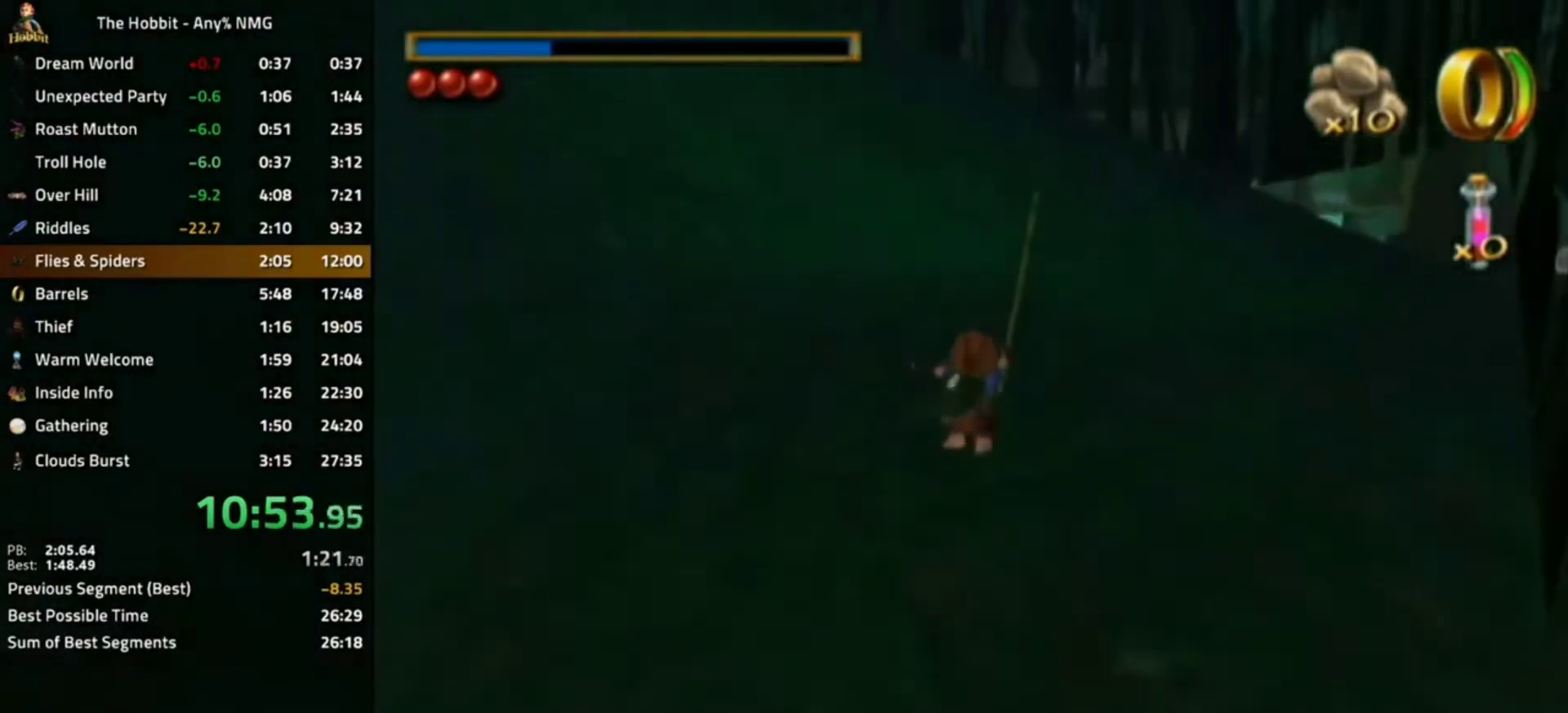
{"buttons": ["A", "B"], "left_stick": "center", "right_stick": "center", "events": [[33, "left_stick", "center"], [367, "B", "down"], [433, "A", "down"]]}
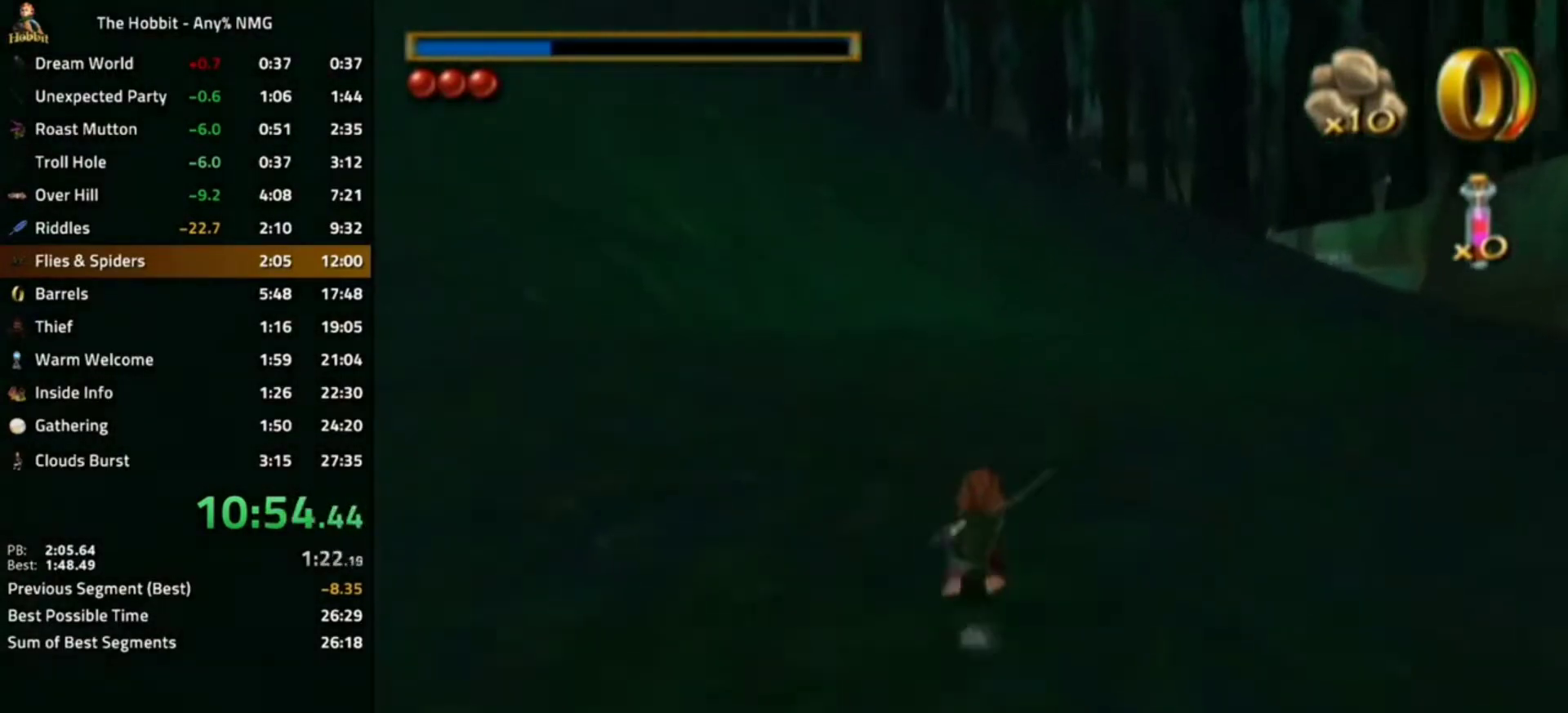
{"buttons": [], "left_stick": "center", "right_stick": "center", "events": [[100, "A", "up"], [133, "B", "up"]]}
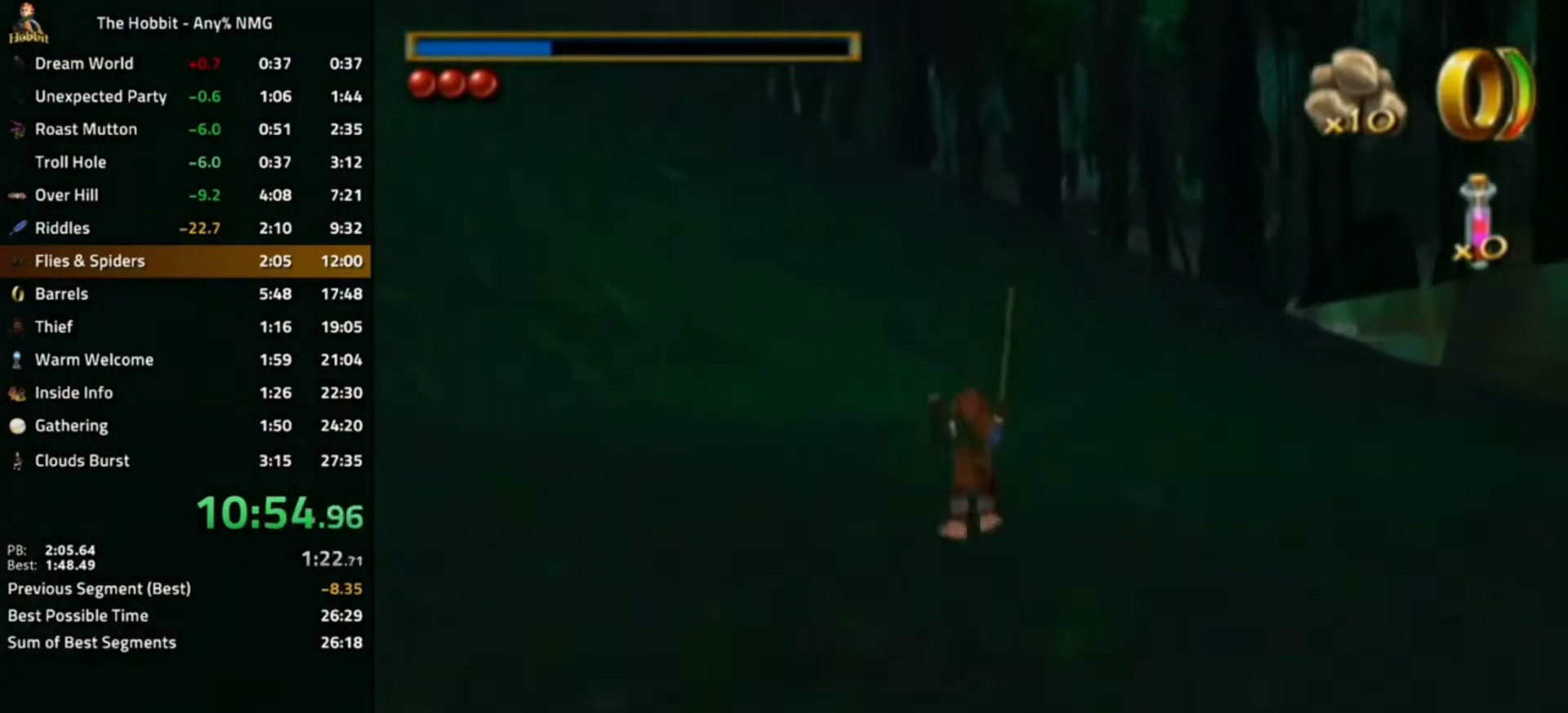
{"buttons": [], "left_stick": "center", "right_stick": "center", "events": [[167, "B", "down"], [233, "A", "down"], [433, "A", "up"], [433, "B", "up"]]}
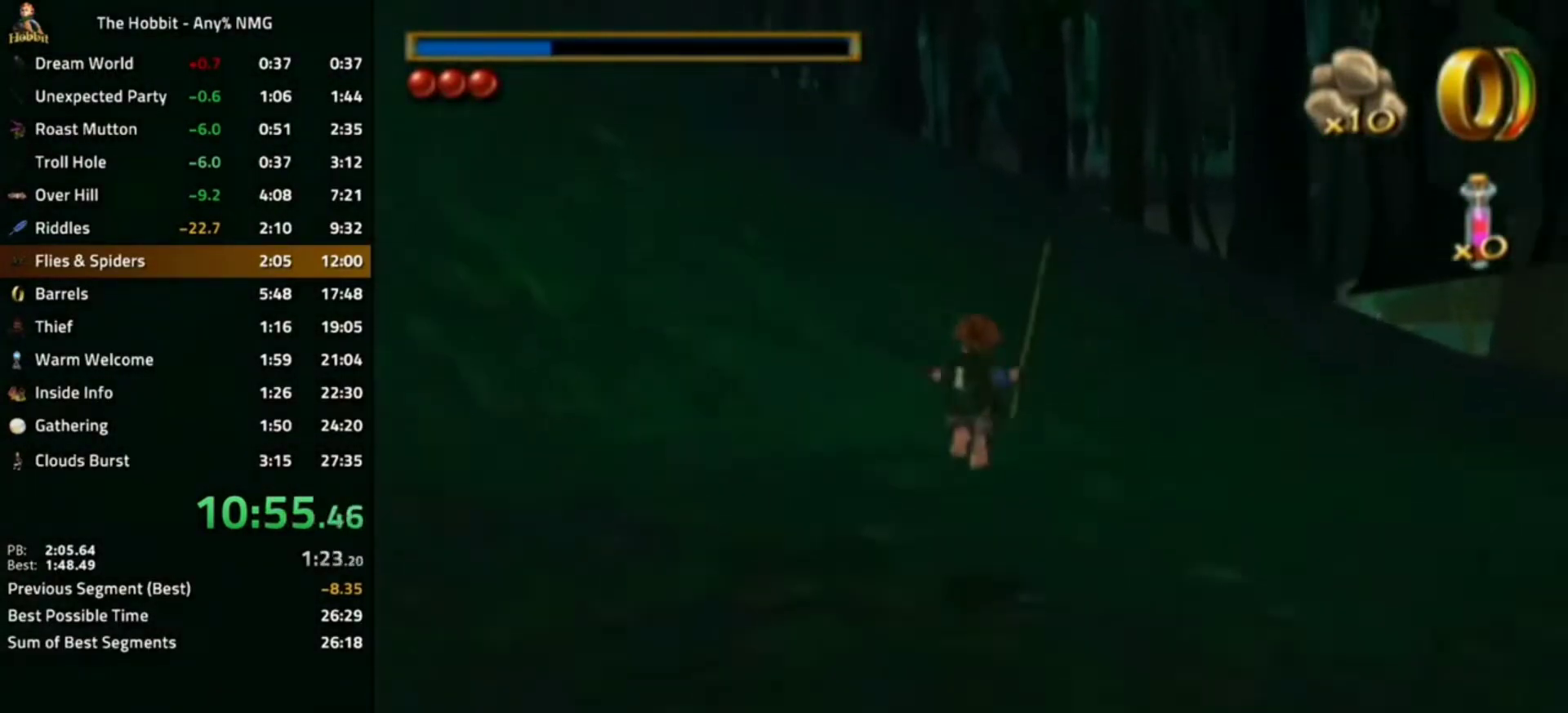
{"buttons": ["B"], "left_stick": "center", "right_stick": "center", "events": [[467, "B", "down"]]}
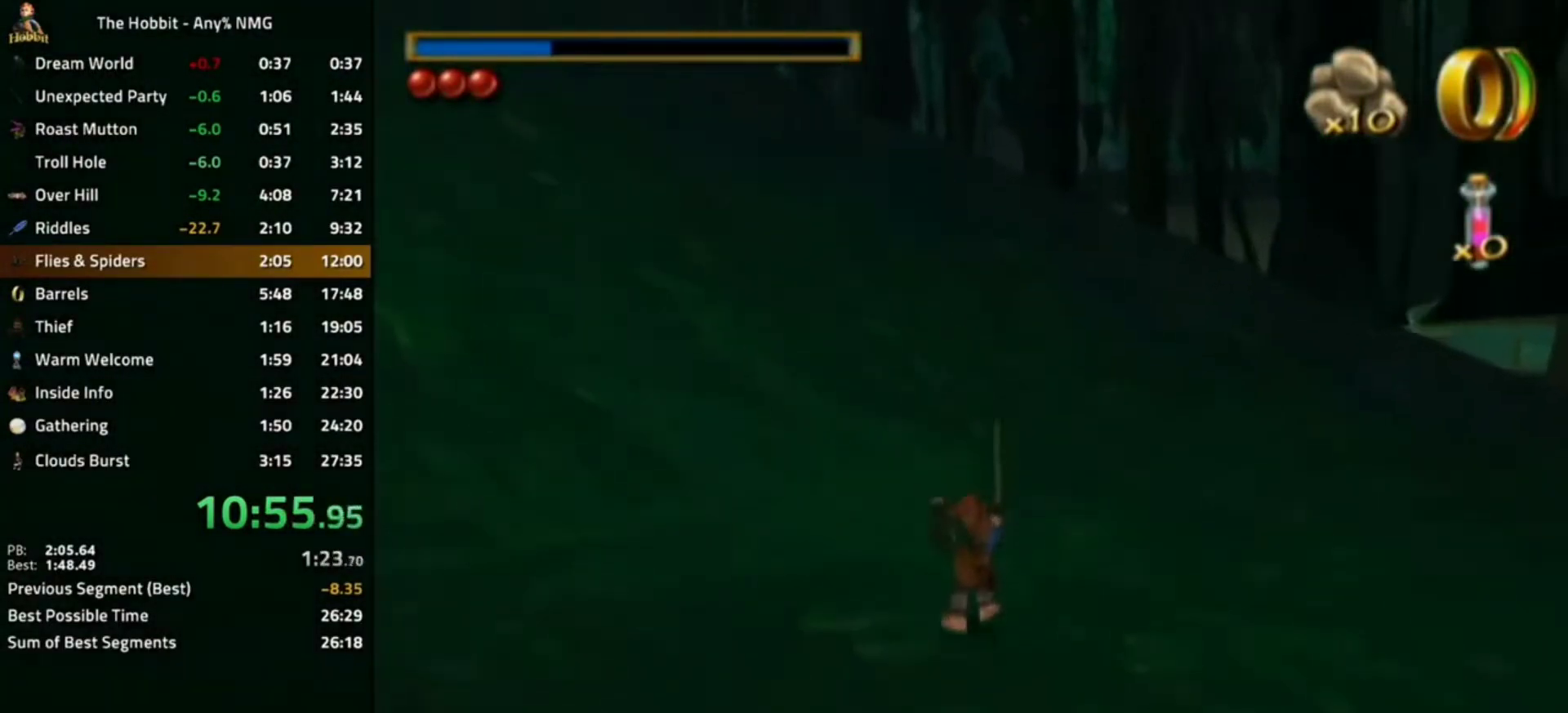
{"buttons": [], "left_stick": "center", "right_stick": "right", "events": [[67, "A", "down"], [233, "A", "up"], [233, "B", "up"], [400, "right_stick", "right"]]}
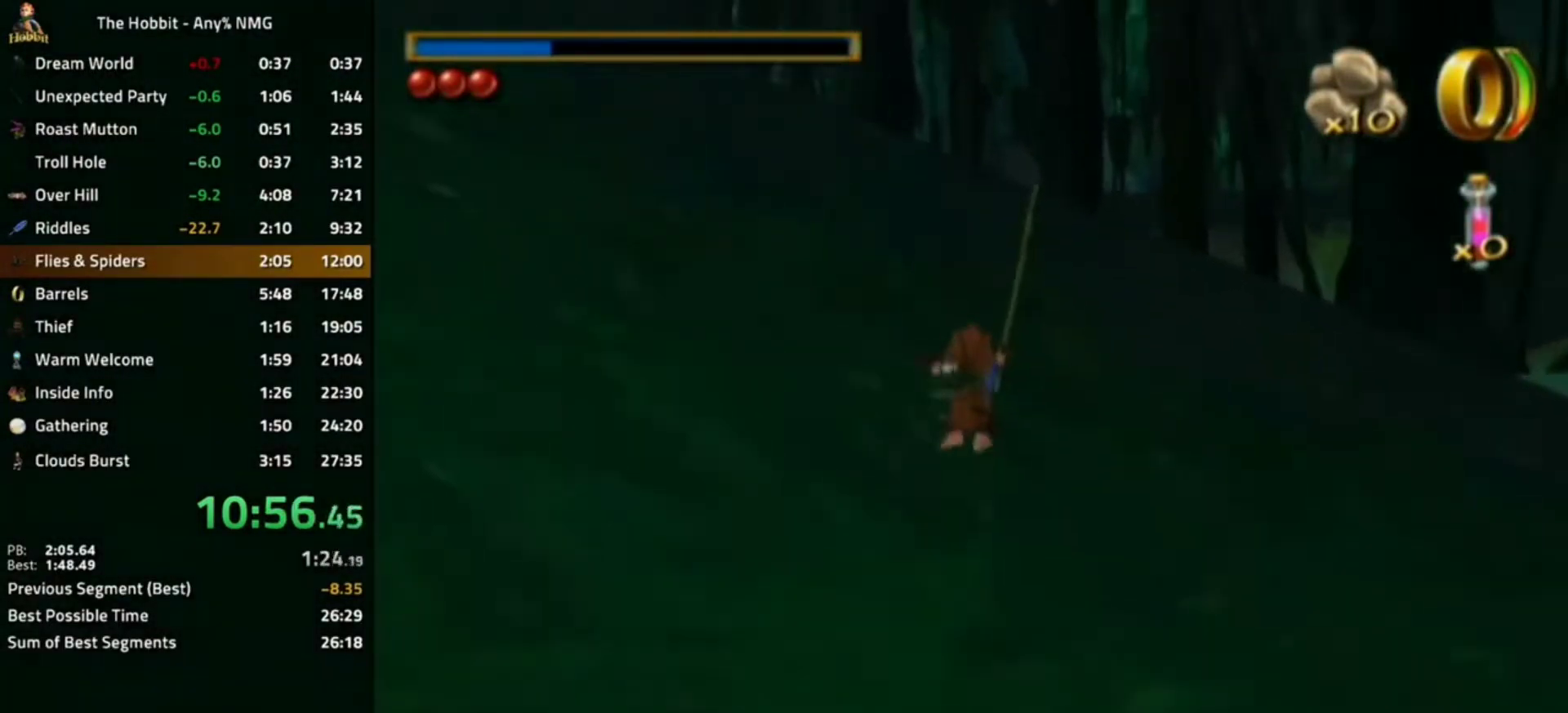
{"buttons": ["A", "B"], "left_stick": "center", "right_stick": "center", "events": [[100, "right_stick", "center"], [300, "B", "down"], [367, "A", "down"]]}
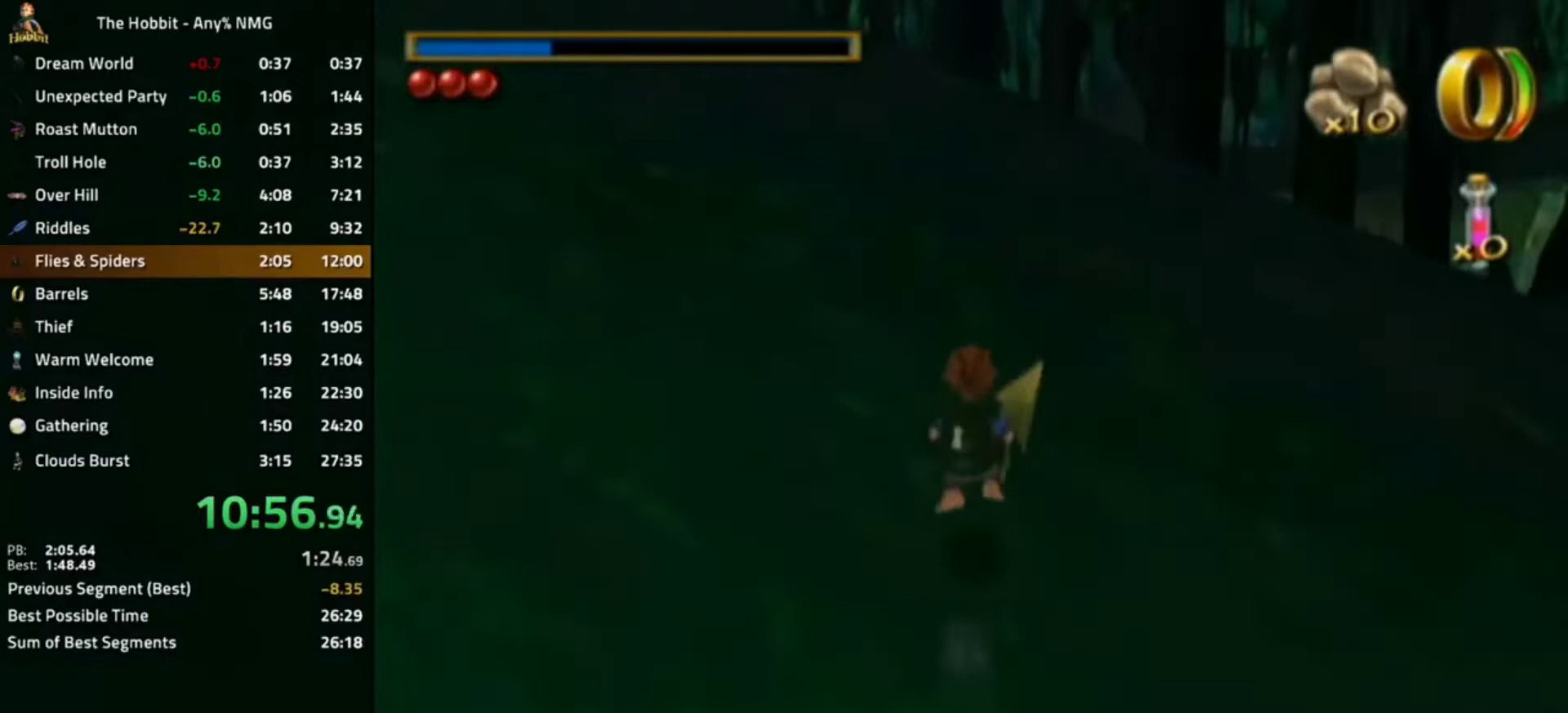
{"buttons": ["A", "B"], "left_stick": "center", "right_stick": "center", "events": [[33, "A", "up"], [33, "B", "up"], [367, "B", "down"], [433, "A", "down"]]}
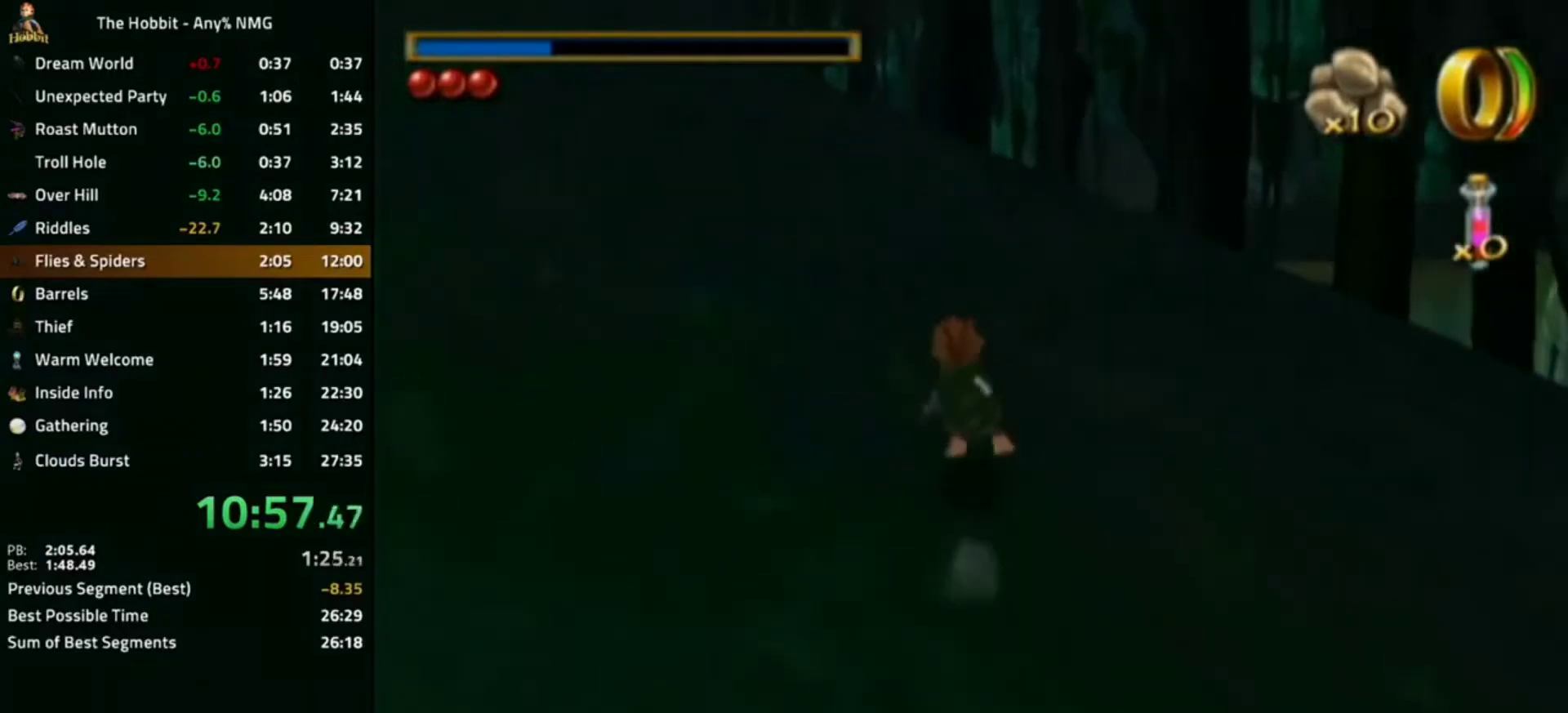
{"buttons": [], "left_stick": "center", "right_stick": "right", "events": [[133, "A", "up"], [133, "B", "up"], [333, "right_stick", "right"]]}
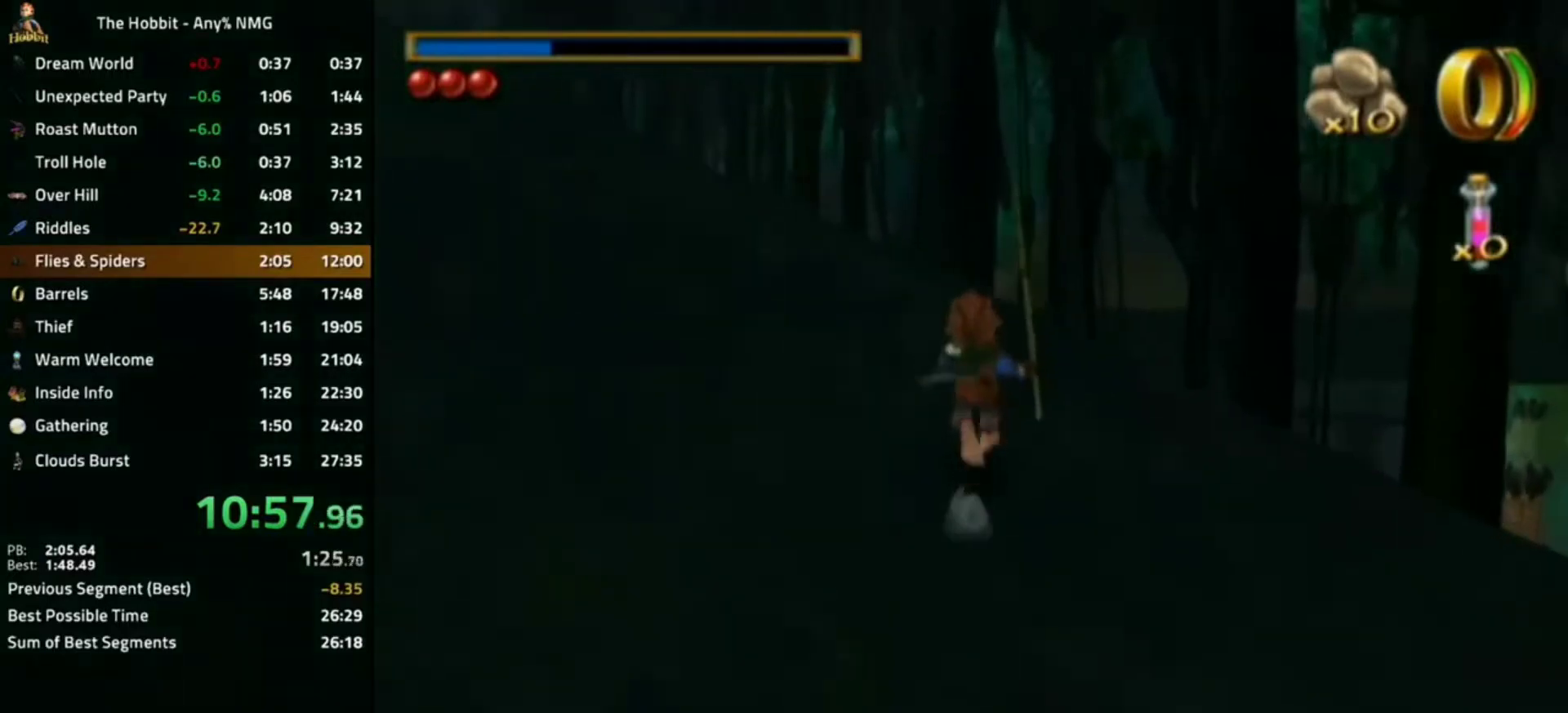
{"buttons": [], "left_stick": "center", "right_stick": "center", "events": [[67, "right_stick", "center"], [200, "L1", "down"], [233, "A", "down"], [400, "A", "up"], [433, "L1", "up"]]}
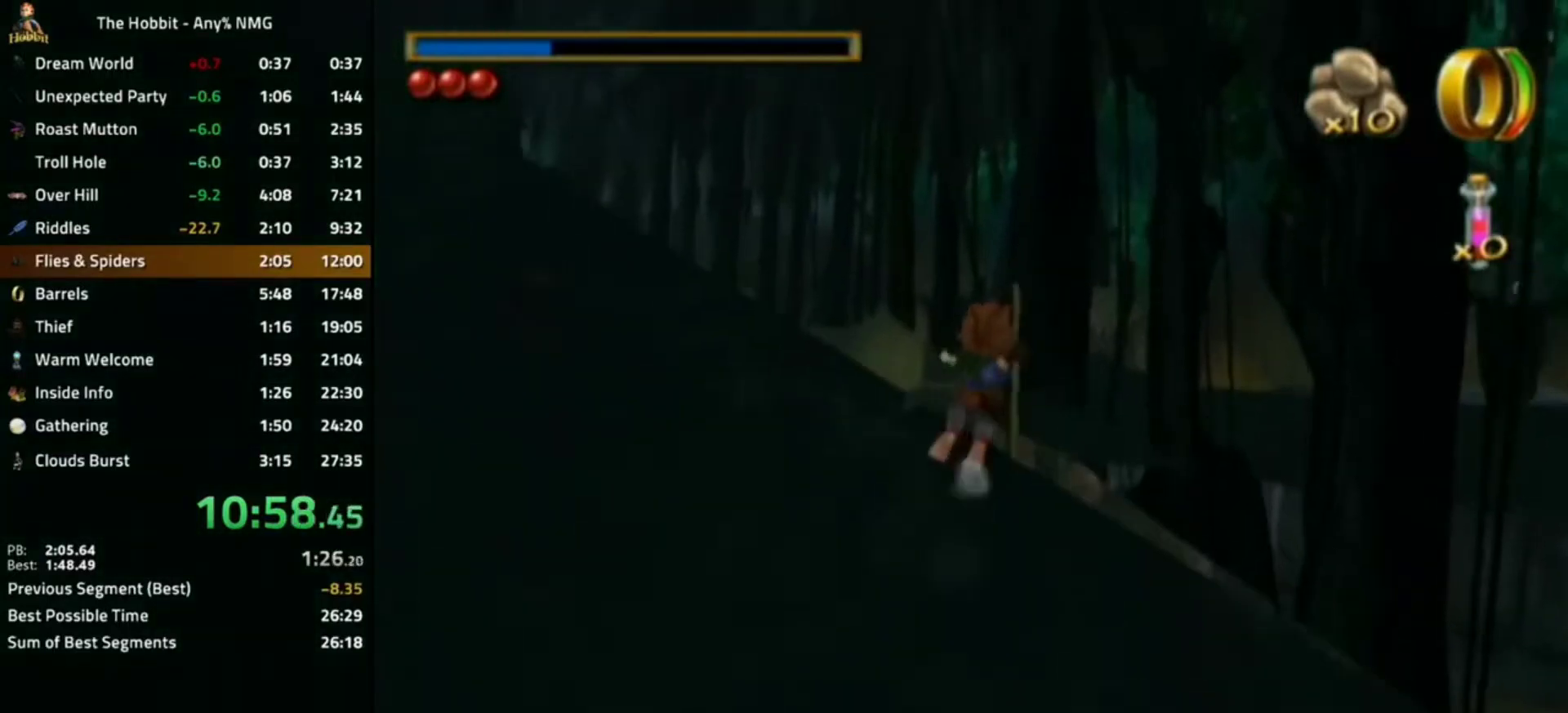
{"buttons": [], "left_stick": "center", "right_stick": "center", "events": [[33, "left_stick", "right"], [167, "right_stick", "left"], [233, "left_stick", "center"], [267, "right_stick", "center"]]}
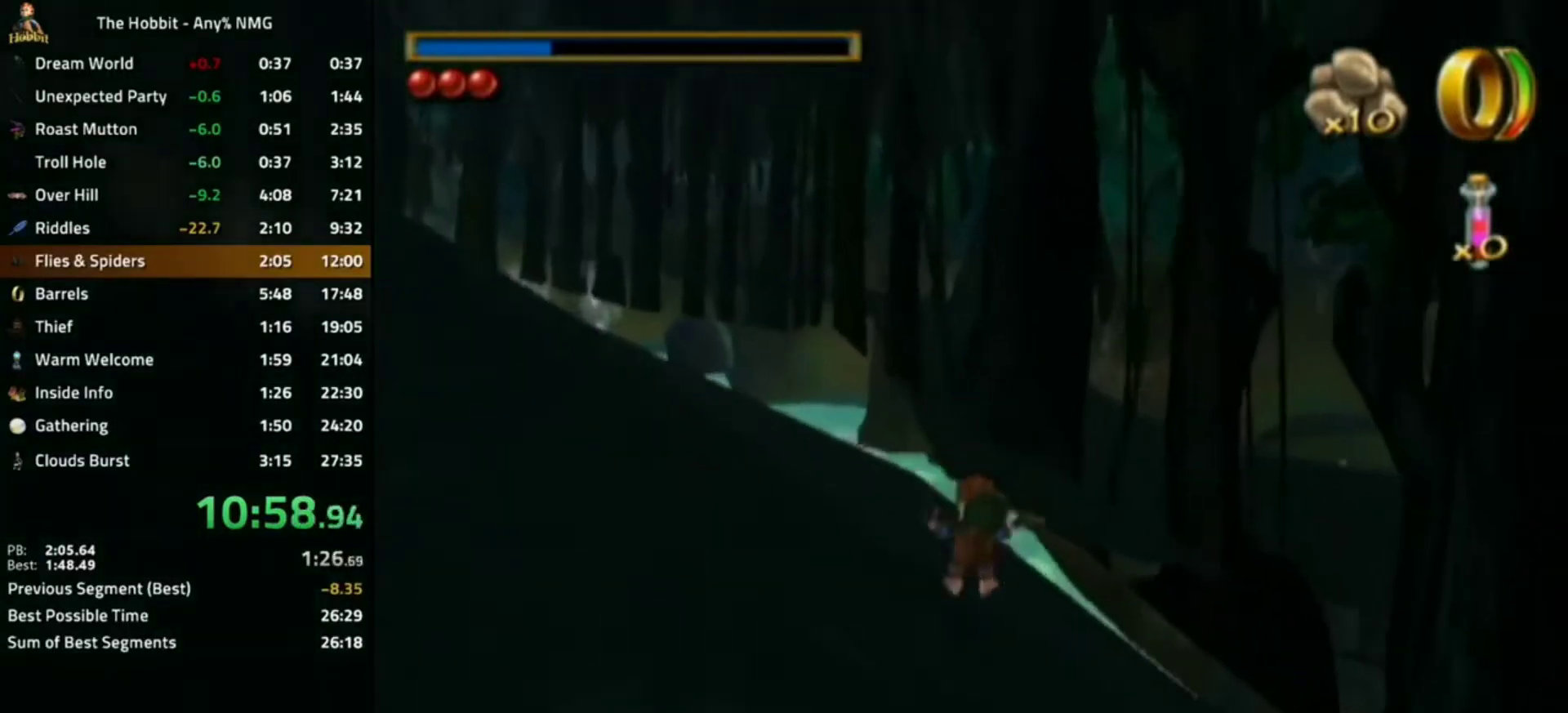
{"buttons": [], "left_stick": "right", "right_stick": "center", "events": [[200, "L1", "down"], [267, "A", "down"], [433, "L1", "up"], [500, "A", "up"], [500, "left_stick", "right"]]}
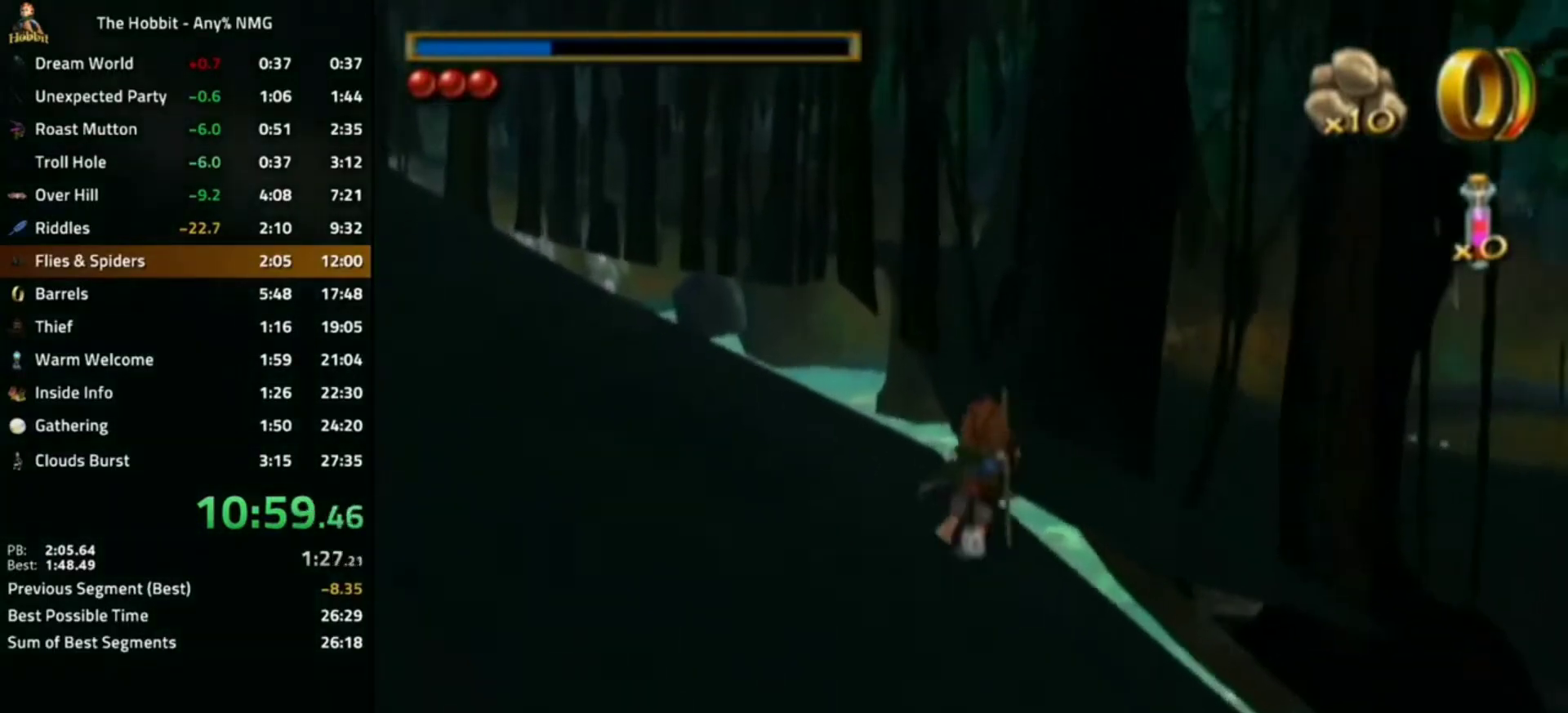
{"buttons": [], "left_stick": "center", "right_stick": "center", "events": [[233, "left_stick", "center"]]}
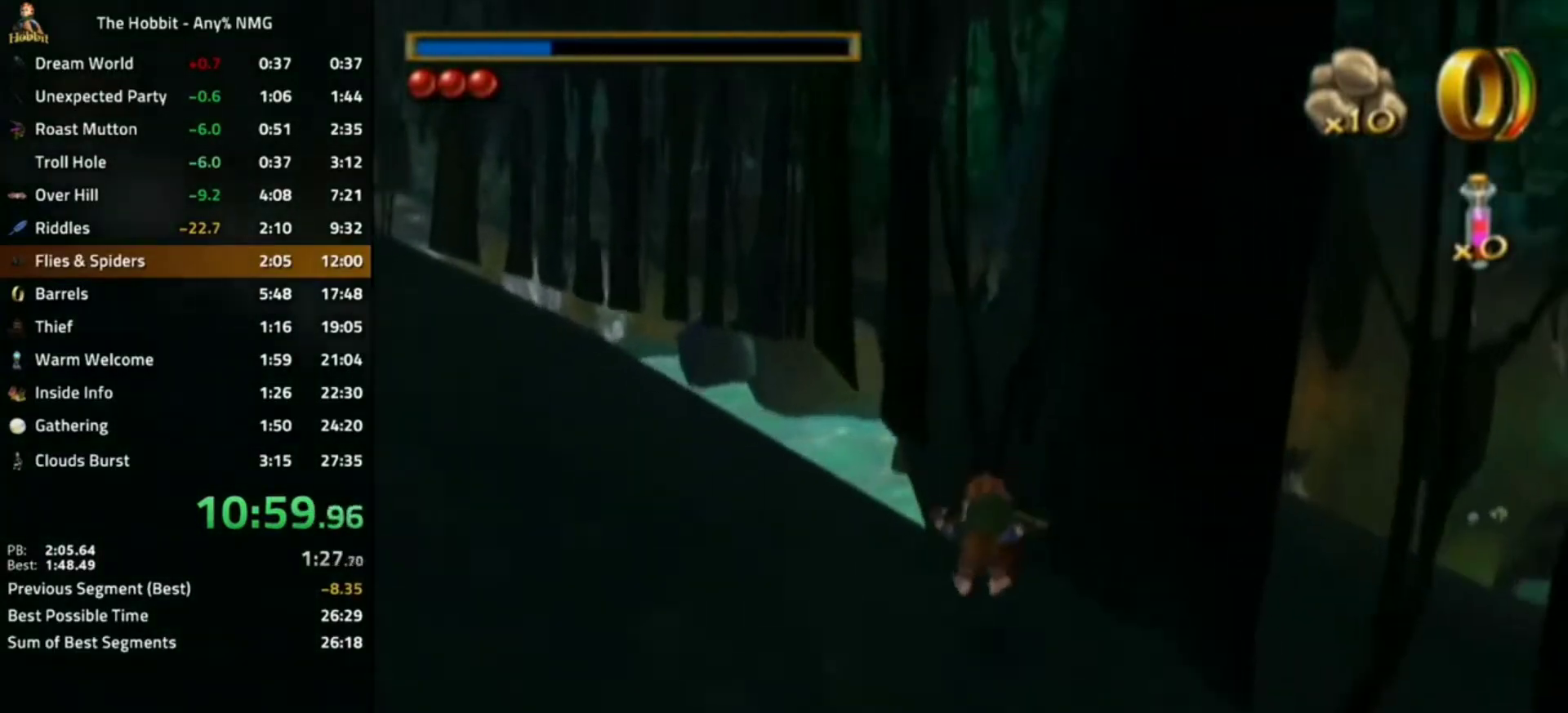
{"buttons": [], "left_stick": "right", "right_stick": "center", "events": [[100, "B", "down"], [167, "A", "down"], [300, "A", "up"], [333, "B", "up"], [333, "left_stick", "right"]]}
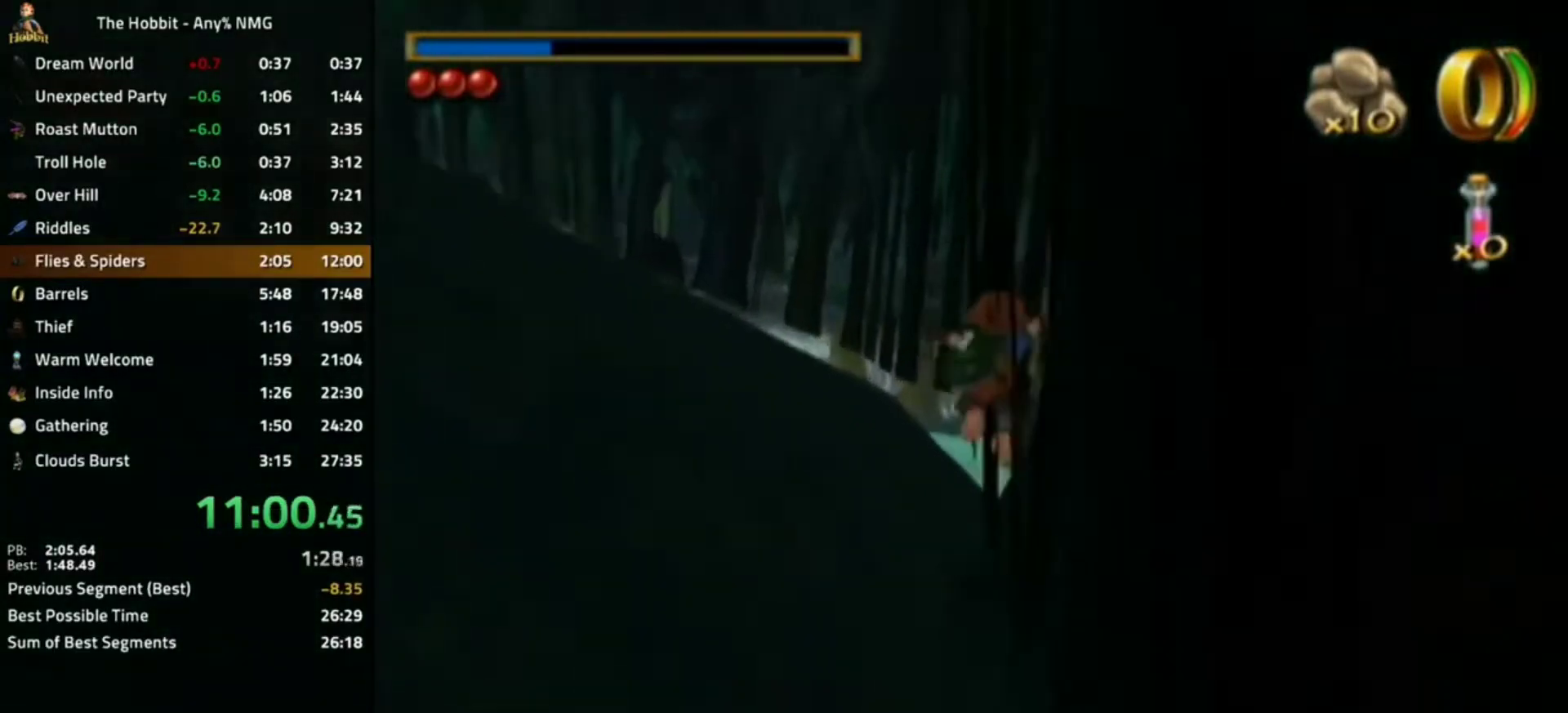
{"buttons": [], "left_stick": "right", "right_stick": "center", "events": [[133, "left_stick", "center"], [233, "B", "down"], [300, "A", "down"], [400, "left_stick", "right"], [467, "A", "up"], [500, "B", "up"]]}
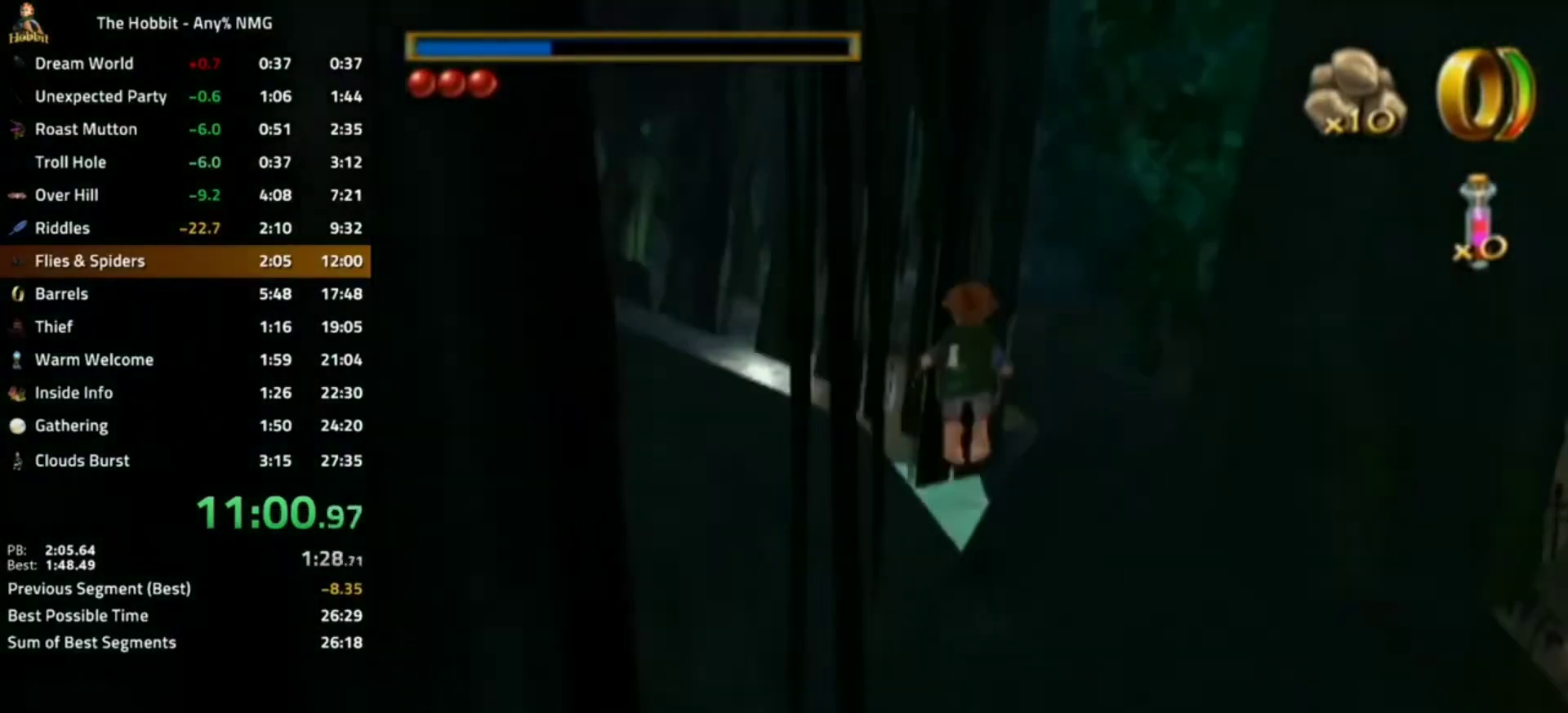
{"buttons": [], "left_stick": "center", "right_stick": "center", "events": [[300, "left_stick", "center"]]}
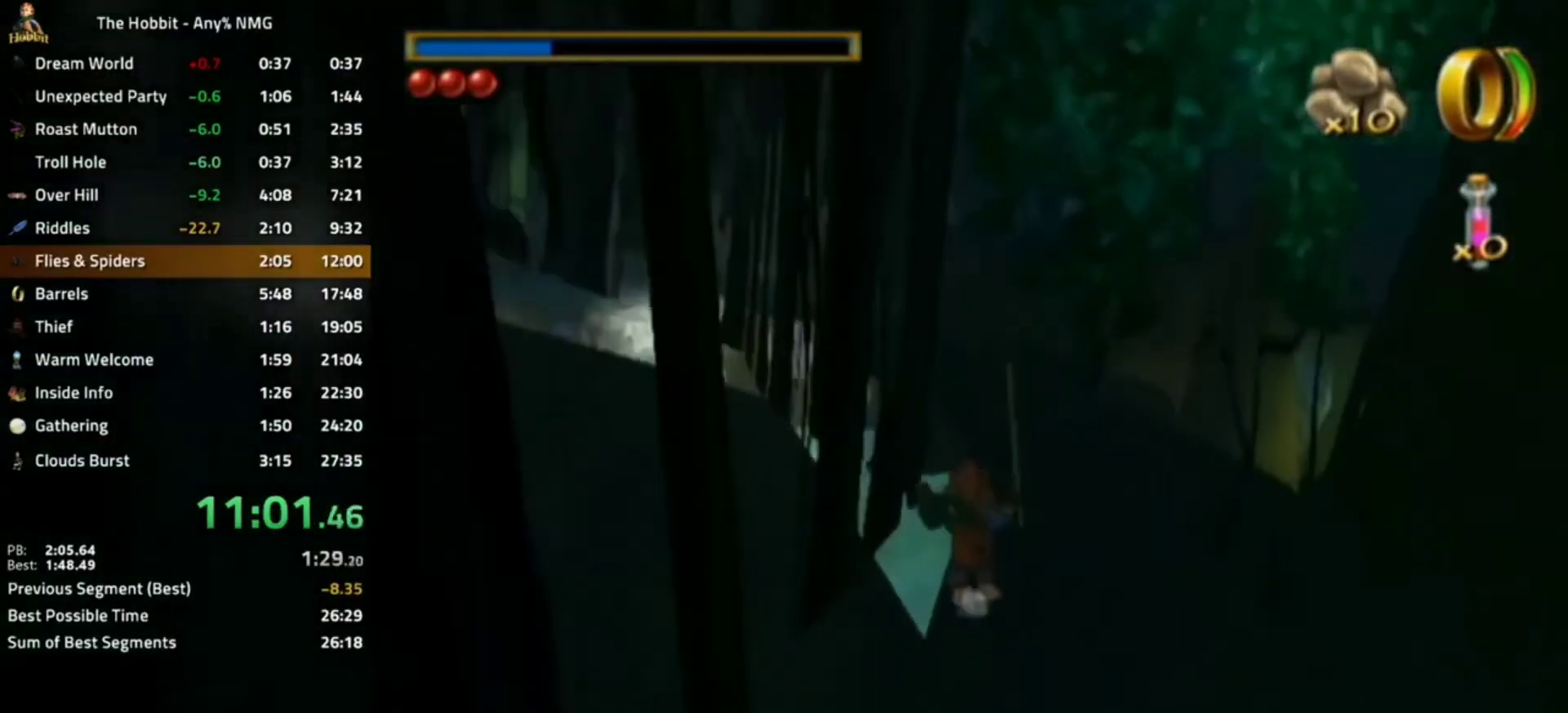
{"buttons": [], "left_stick": "right", "right_stick": "center", "events": [[33, "L1", "down"], [67, "A", "down"], [200, "A", "up"], [200, "L1", "up"], [200, "left_stick", "right"]]}
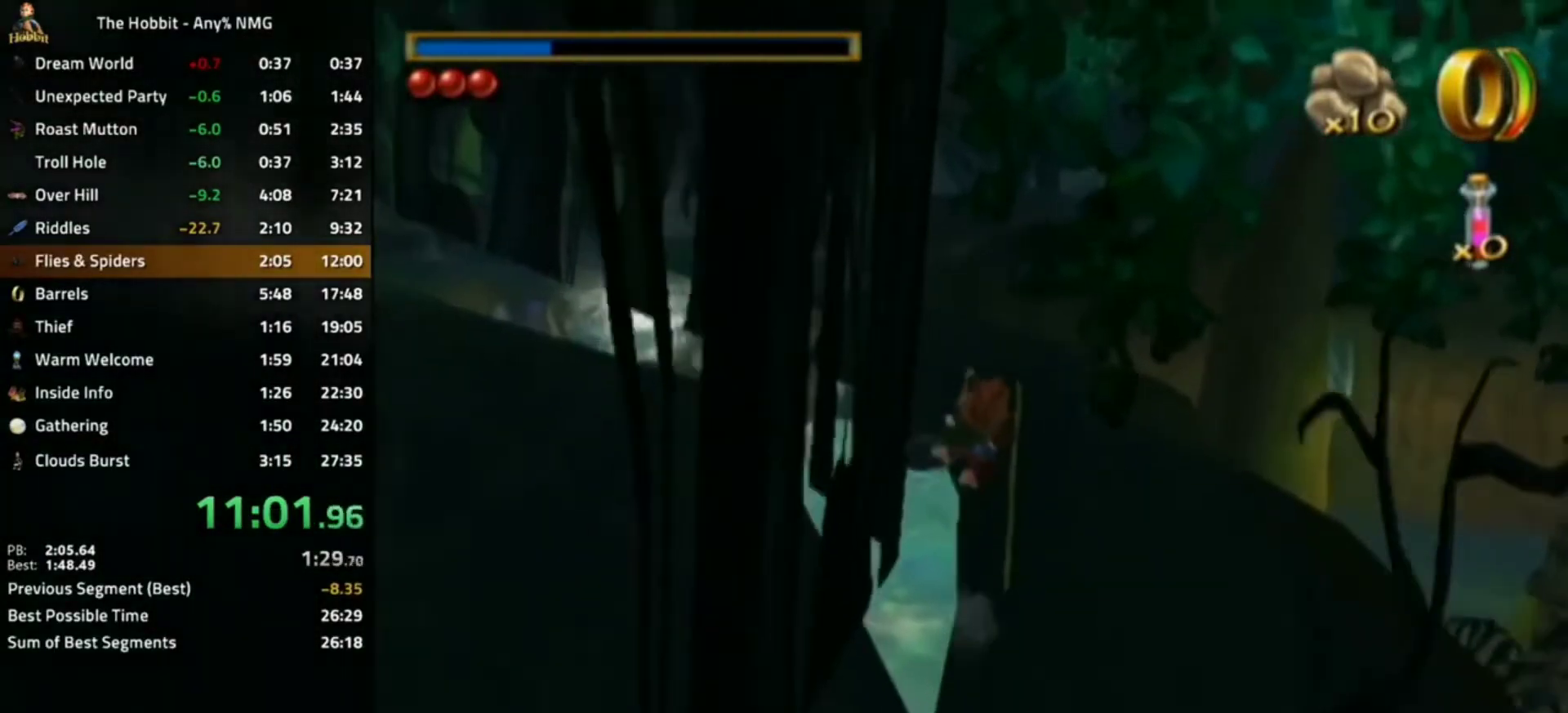
{"buttons": ["A", "B"], "left_stick": "center", "right_stick": "center", "events": [[33, "right_stick", "right"], [67, "left_stick", "center"], [167, "right_stick", "center"], [400, "B", "down"], [500, "A", "down"]]}
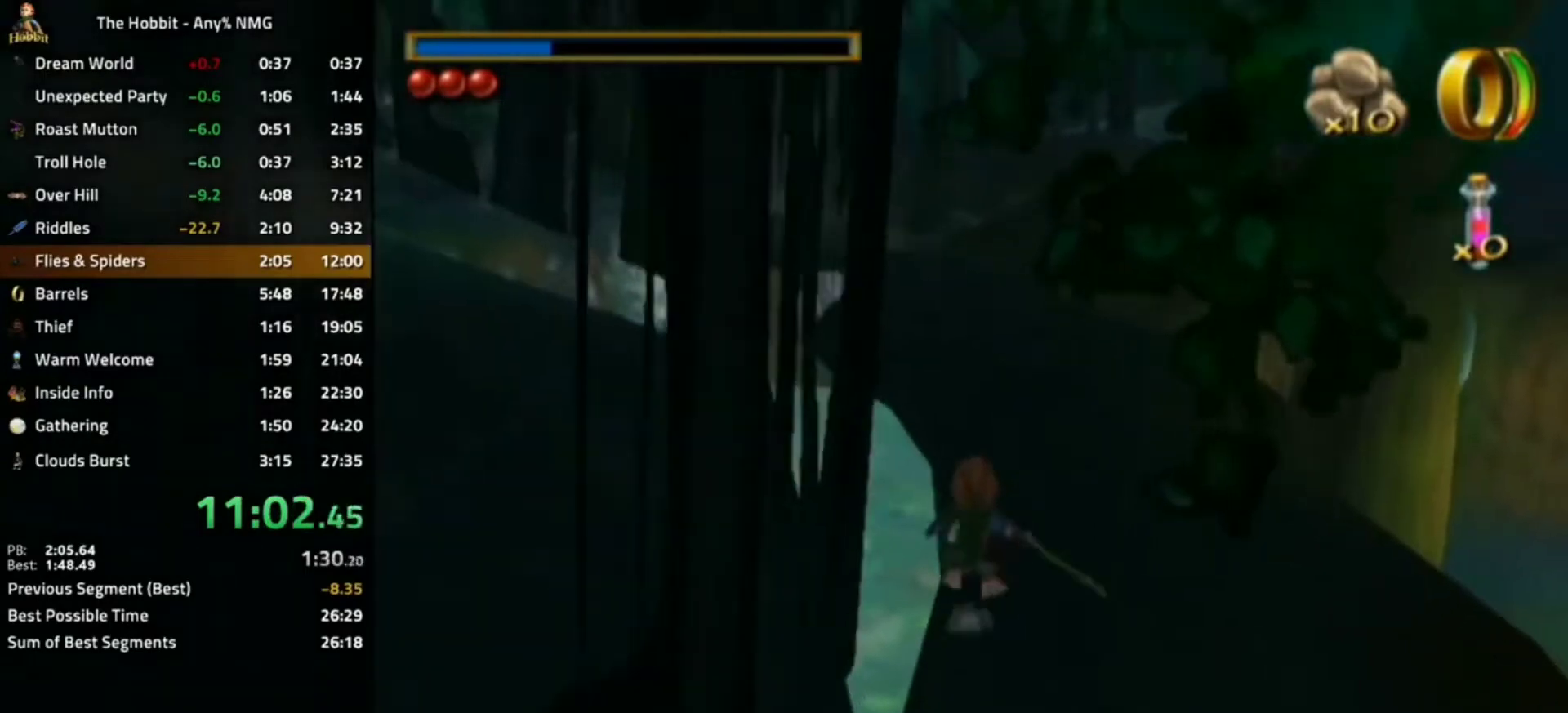
{"buttons": [], "left_stick": "center", "right_stick": "center", "events": [[100, "A", "up"], [100, "B", "up"], [267, "right_stick", "right"], [300, "left_stick", "left"], [467, "right_stick", "center"], [500, "left_stick", "center"]]}
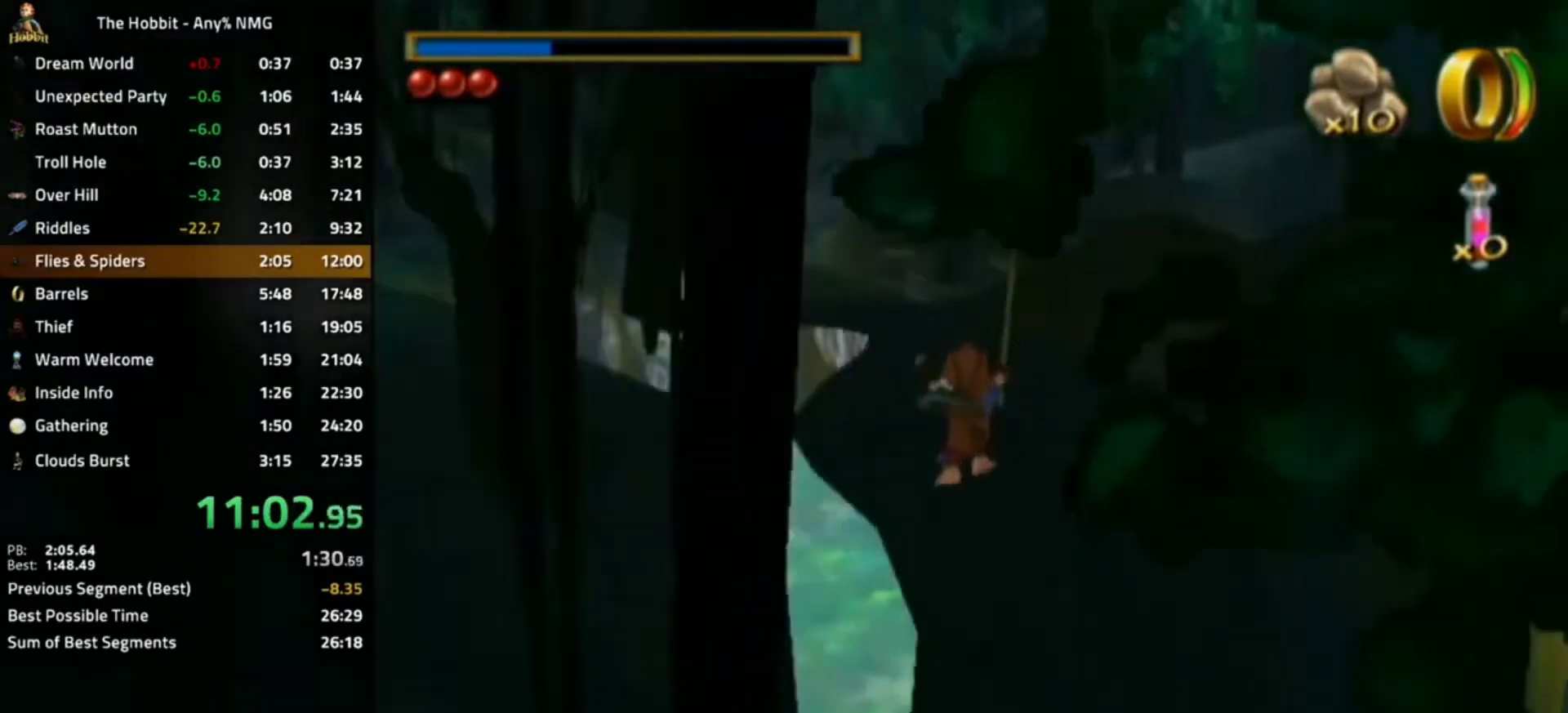
{"buttons": [], "left_stick": "center", "right_stick": "center", "events": [[267, "B", "down"], [333, "A", "down"], [500, "A", "up"], [500, "B", "up"]]}
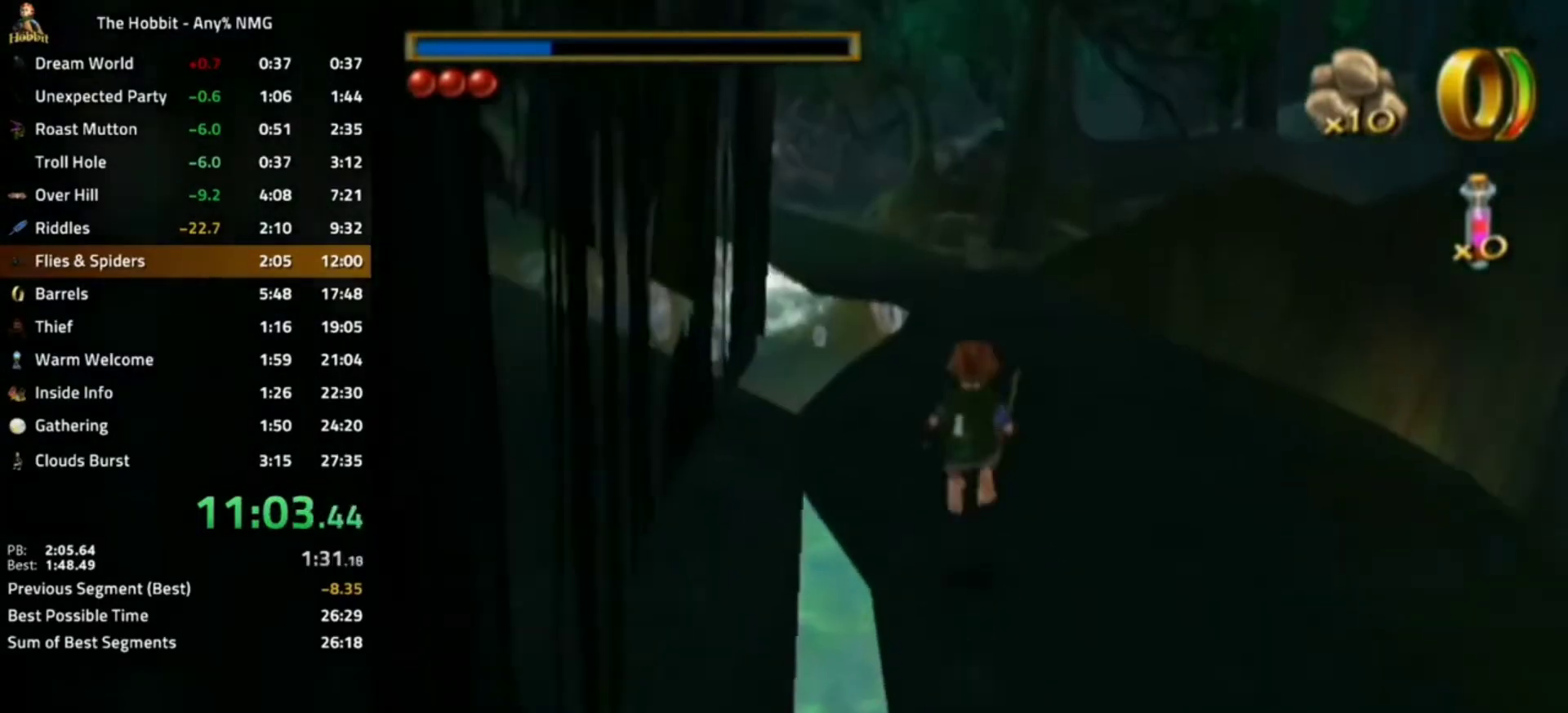
{"buttons": [], "left_stick": "center", "right_stick": "center", "events": [[133, "left_stick", "left"], [300, "left_stick", "center"]]}
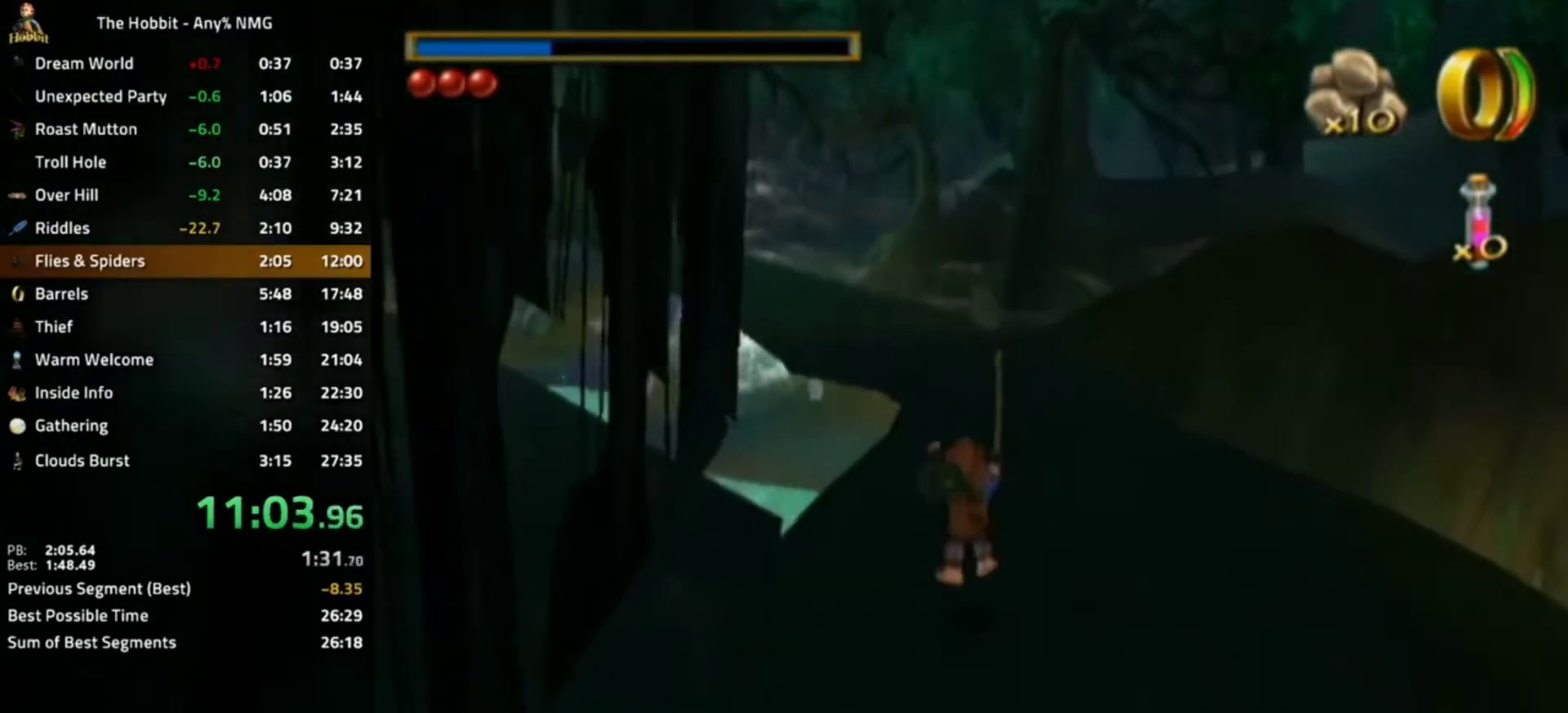
{"buttons": [], "left_stick": "left", "right_stick": "center", "events": [[100, "B", "down"], [167, "A", "down"], [333, "A", "up"], [333, "B", "up"], [433, "left_stick", "left"]]}
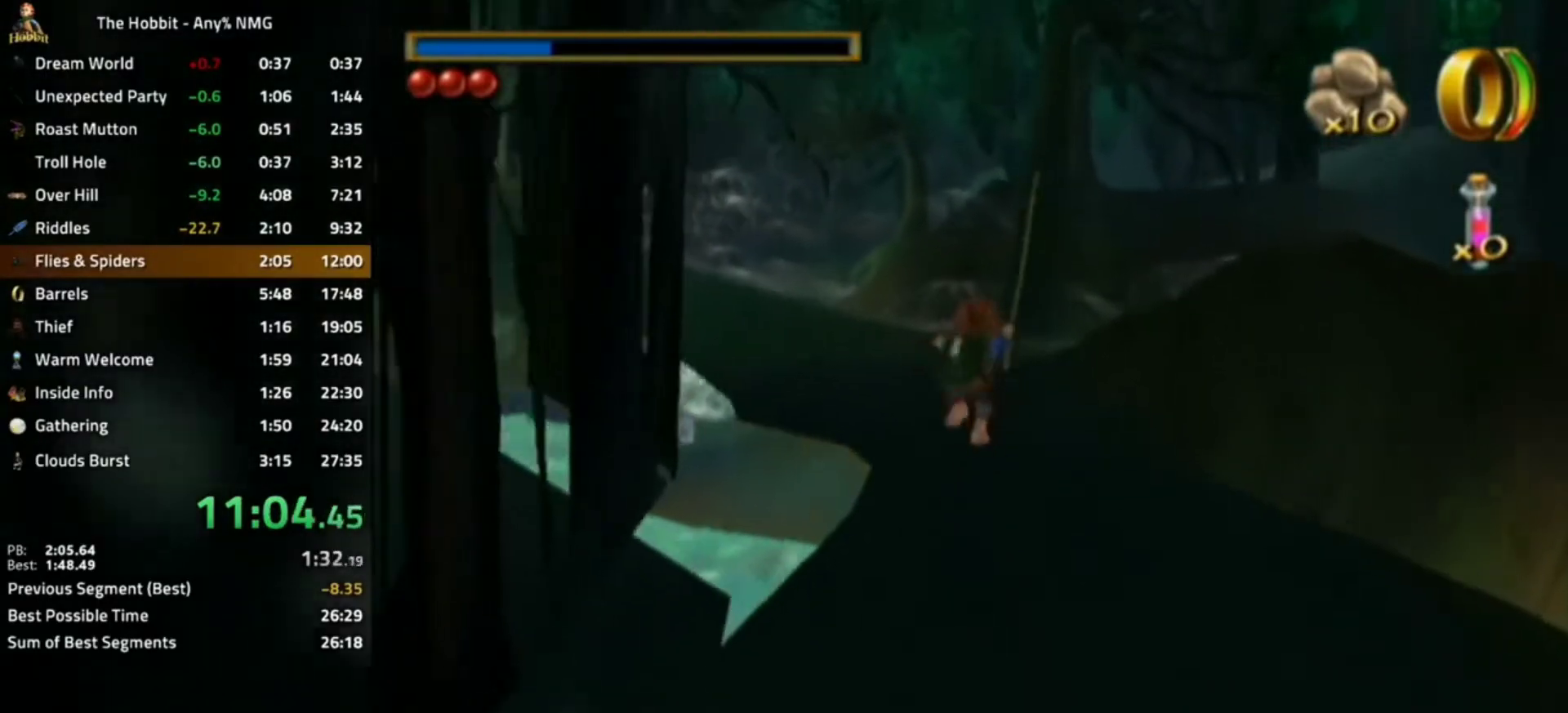
{"buttons": ["B"], "left_stick": "center", "right_stick": "center", "events": [[100, "left_stick", "center"], [467, "B", "down"]]}
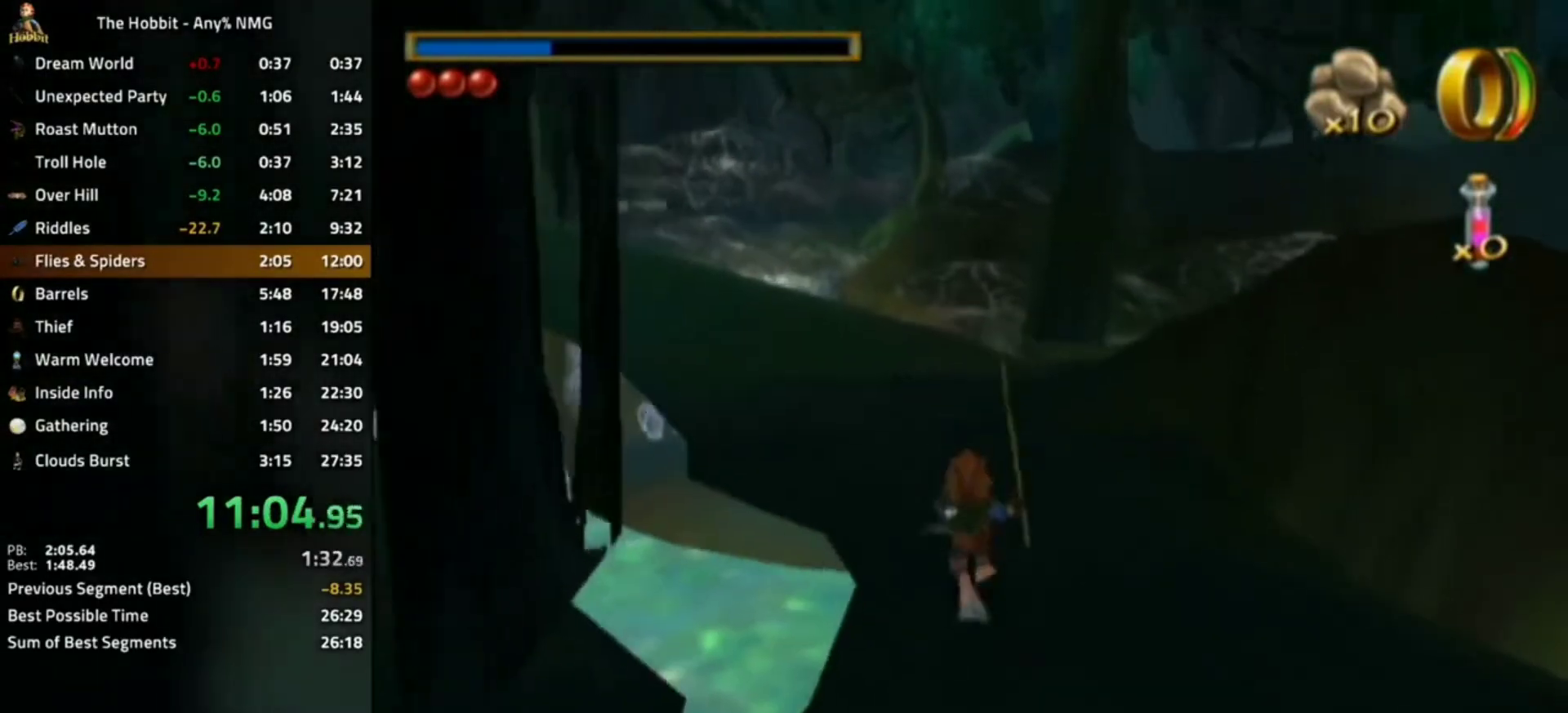
{"buttons": [], "left_stick": "left", "right_stick": "center", "events": [[67, "A", "down"], [200, "A", "up"], [200, "B", "up"], [333, "left_stick", "left"]]}
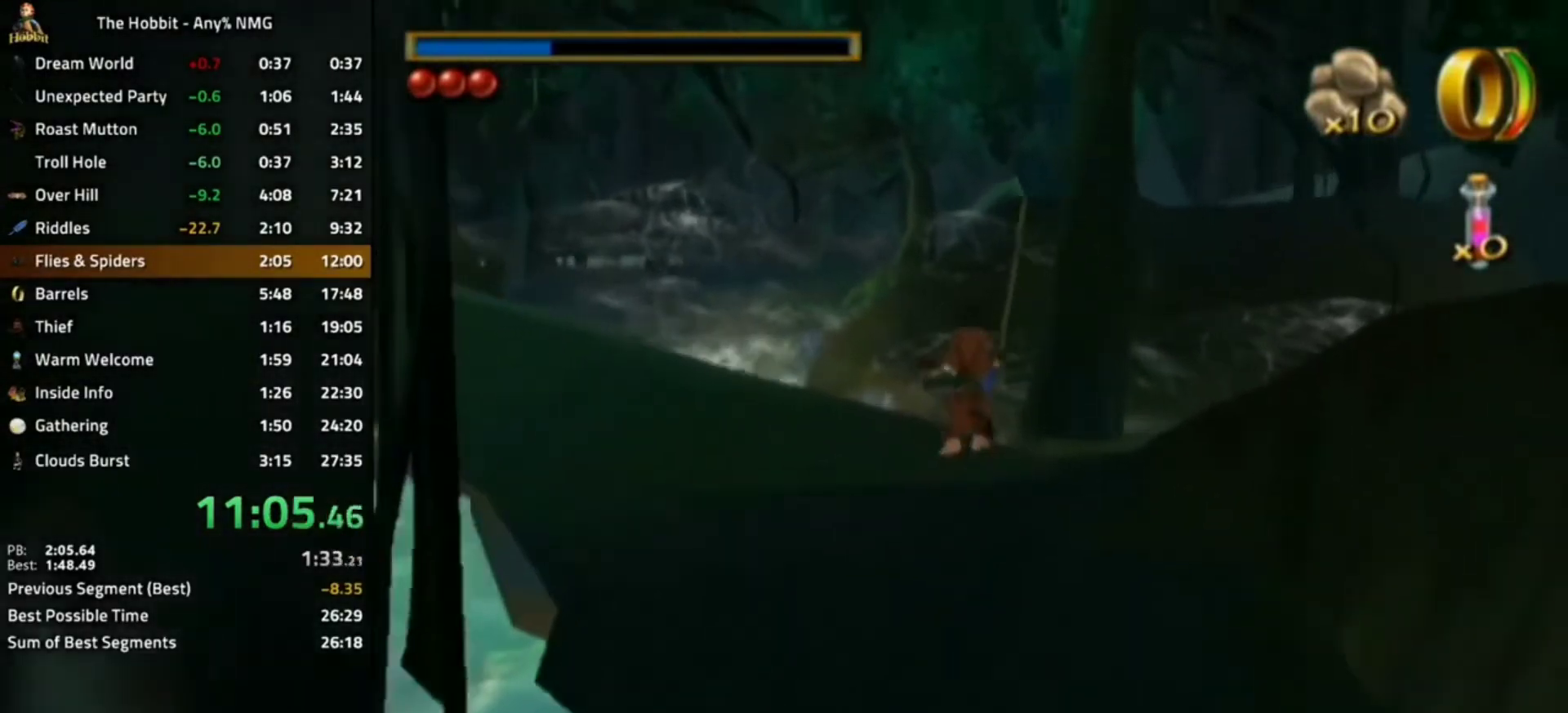
{"buttons": [], "left_stick": "right", "right_stick": "center", "events": [[133, "left_stick", "center"], [400, "left_stick", "right"]]}
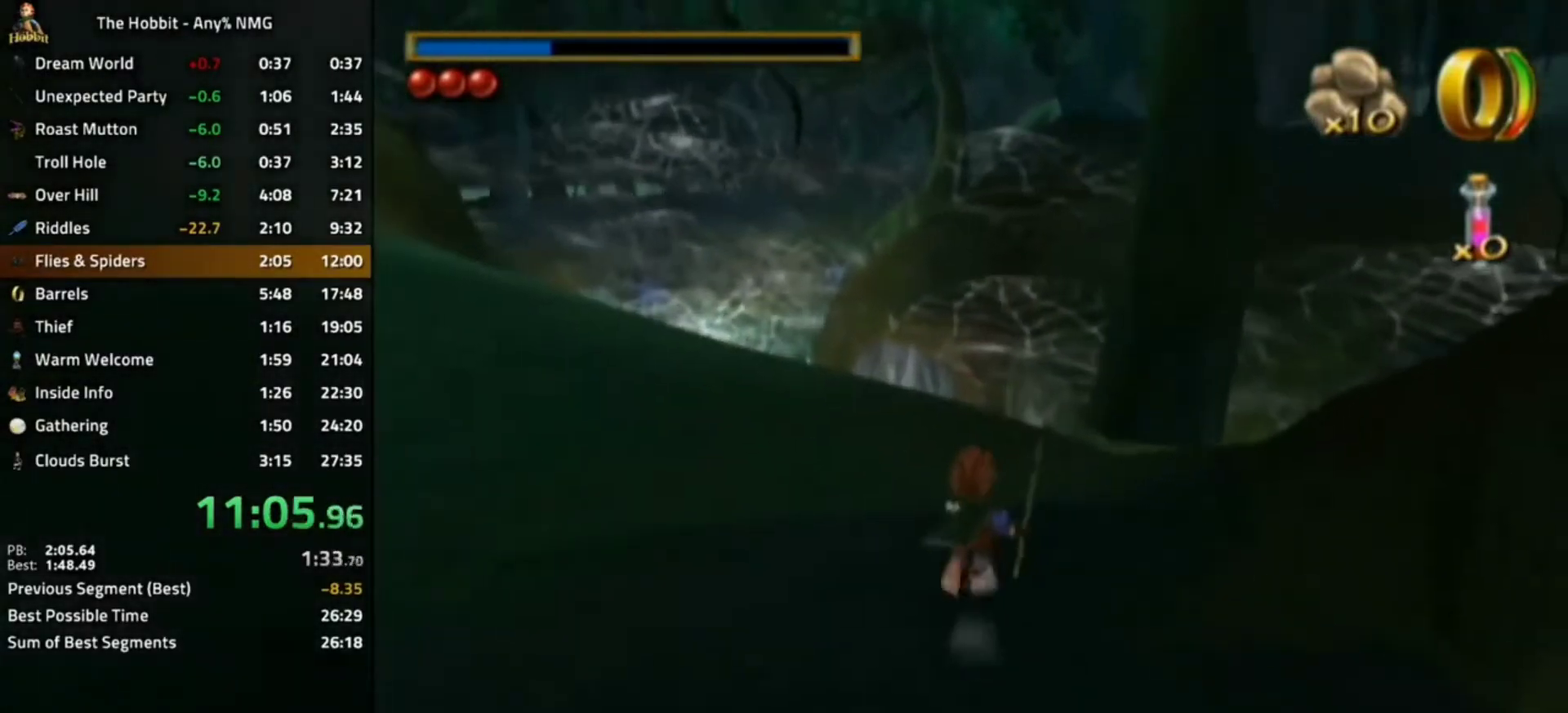
{"buttons": ["L1"], "left_stick": "right", "right_stick": "center", "events": [[233, "L1", "down"], [300, "A", "down"], [467, "A", "up"]]}
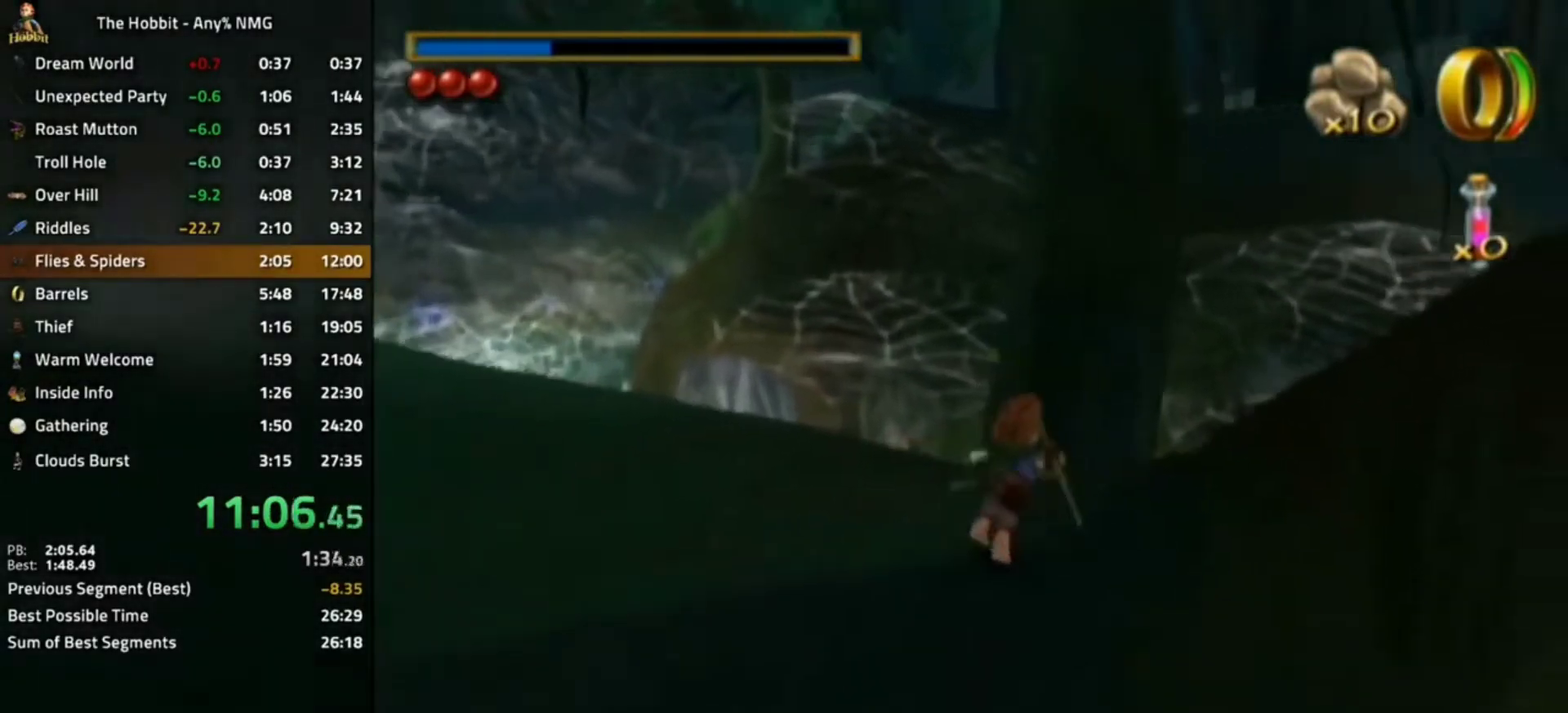
{"buttons": [], "left_stick": "right", "right_stick": "center", "events": [[67, "L1", "up"], [233, "right_stick", "left"], [400, "right_stick", "center"]]}